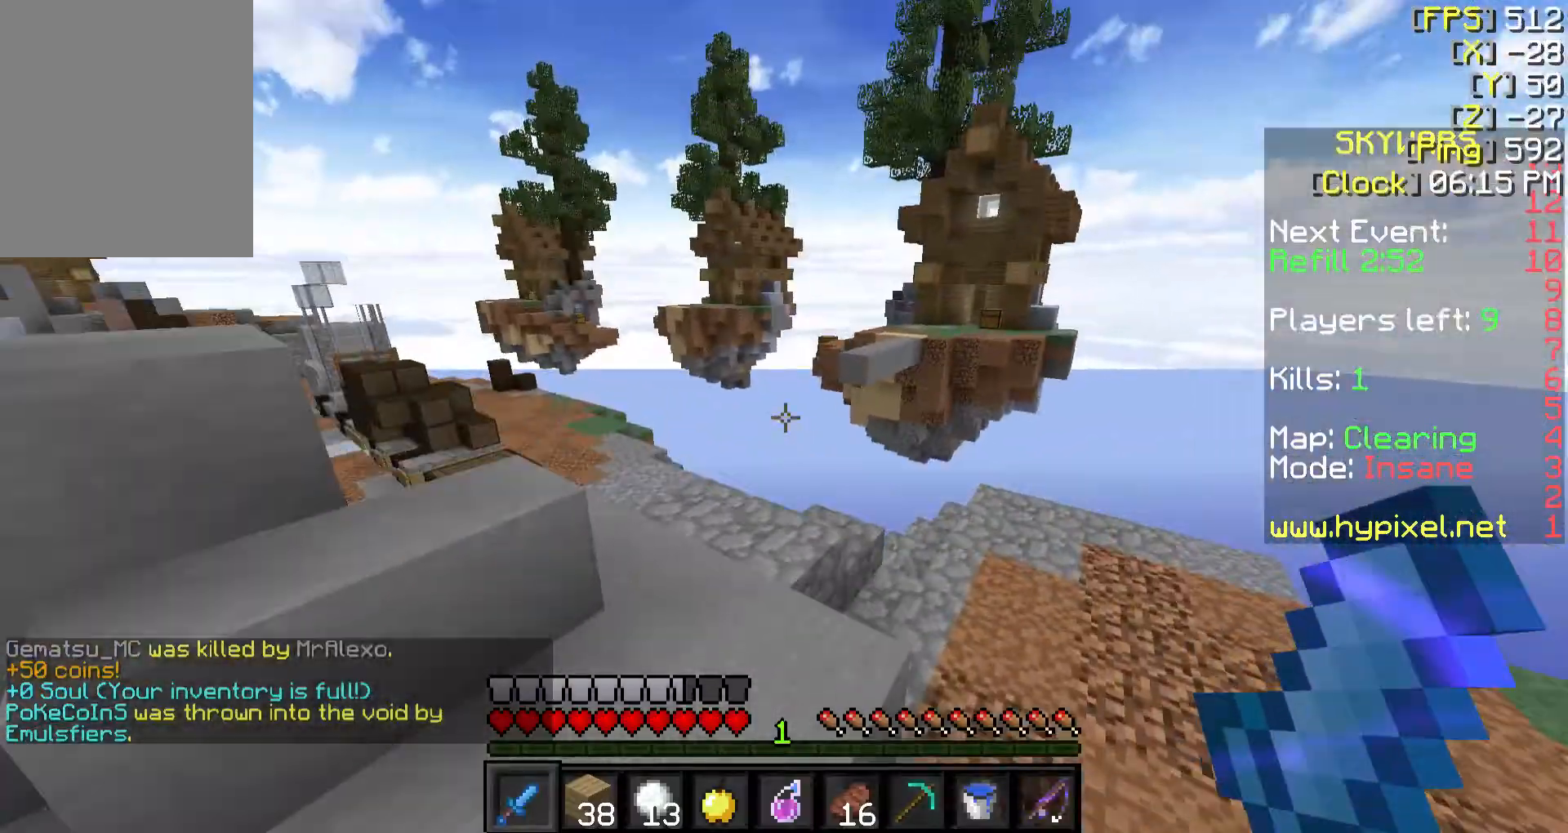
Gameplay with keyboard and mouse; each line is a JSON object with the keys and mouse buttons held at the frame after it. "events" lists presses ("down") and releases ("up") of "a", "d", "s", "w", "mouse_left" and "mouse_right" between this image and that frame as [ms after this image, input, new state], when the widget could be followed in between. "mouse_left", "mouse_right" = the "left", "right" buttons of the "mouse" list. No other keys are recorded. Fast repeated clicks can show as one long hold. Mouse movement is not recorded.
{"keys": ["d", "w"], "mouse": [], "events": [[17, "d", "down"]]}
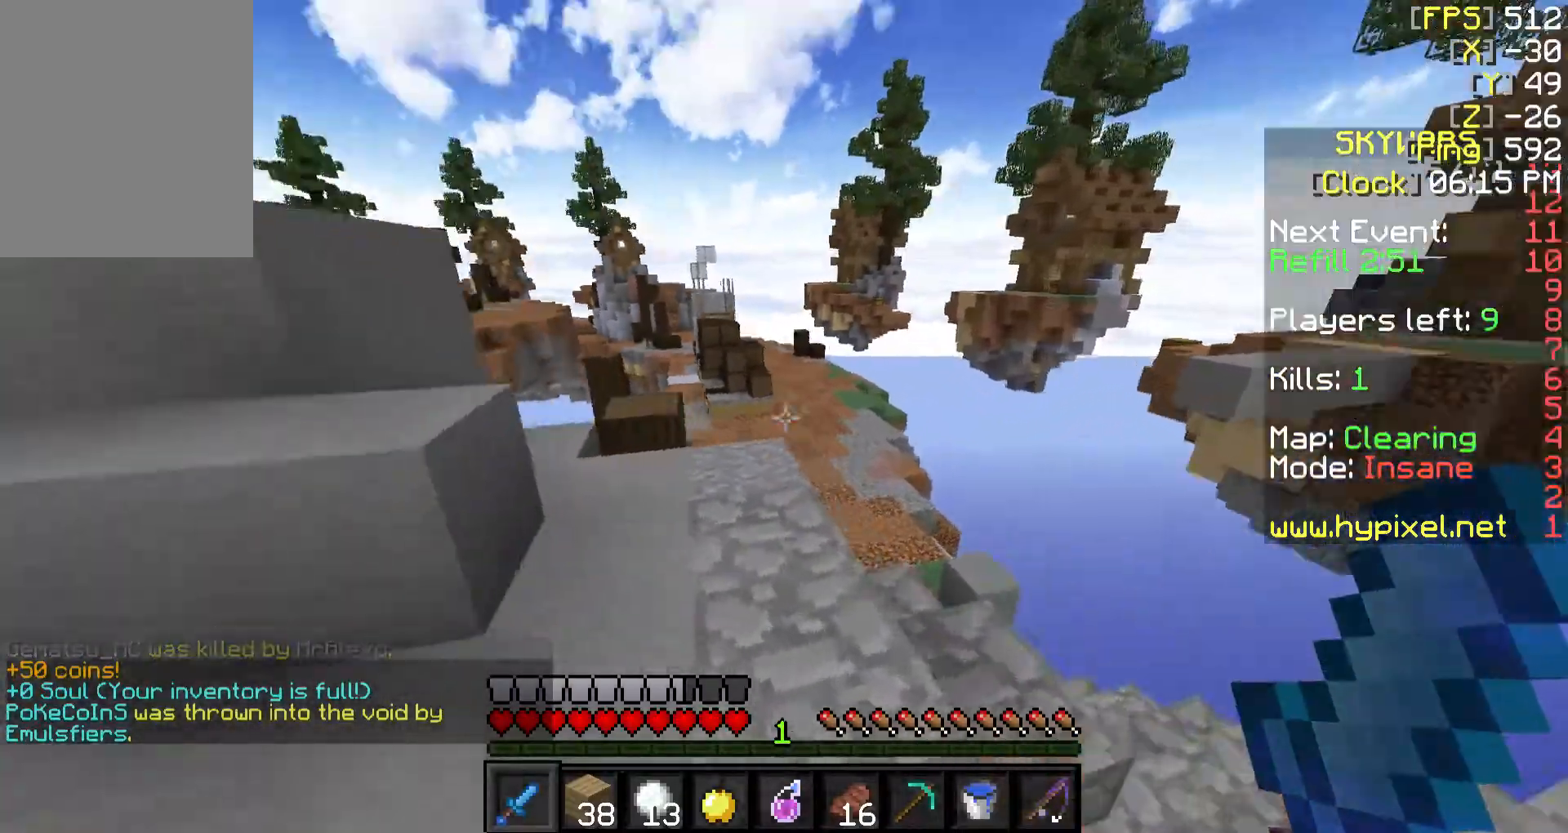
{"keys": ["d", "w"], "mouse": [], "events": []}
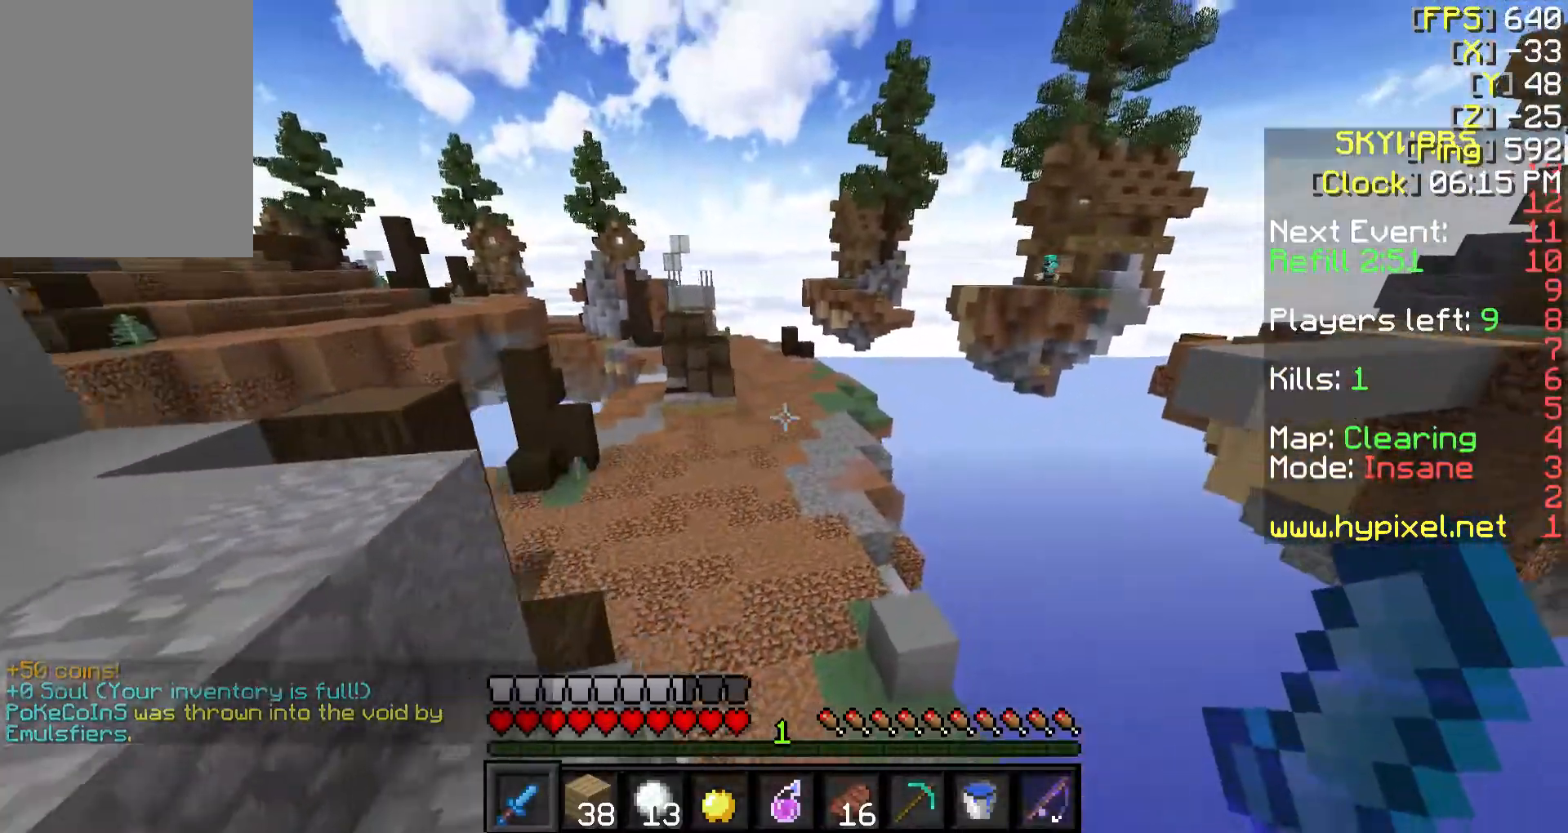
{"keys": ["w"], "mouse": [], "events": [[217, "d", "up"]]}
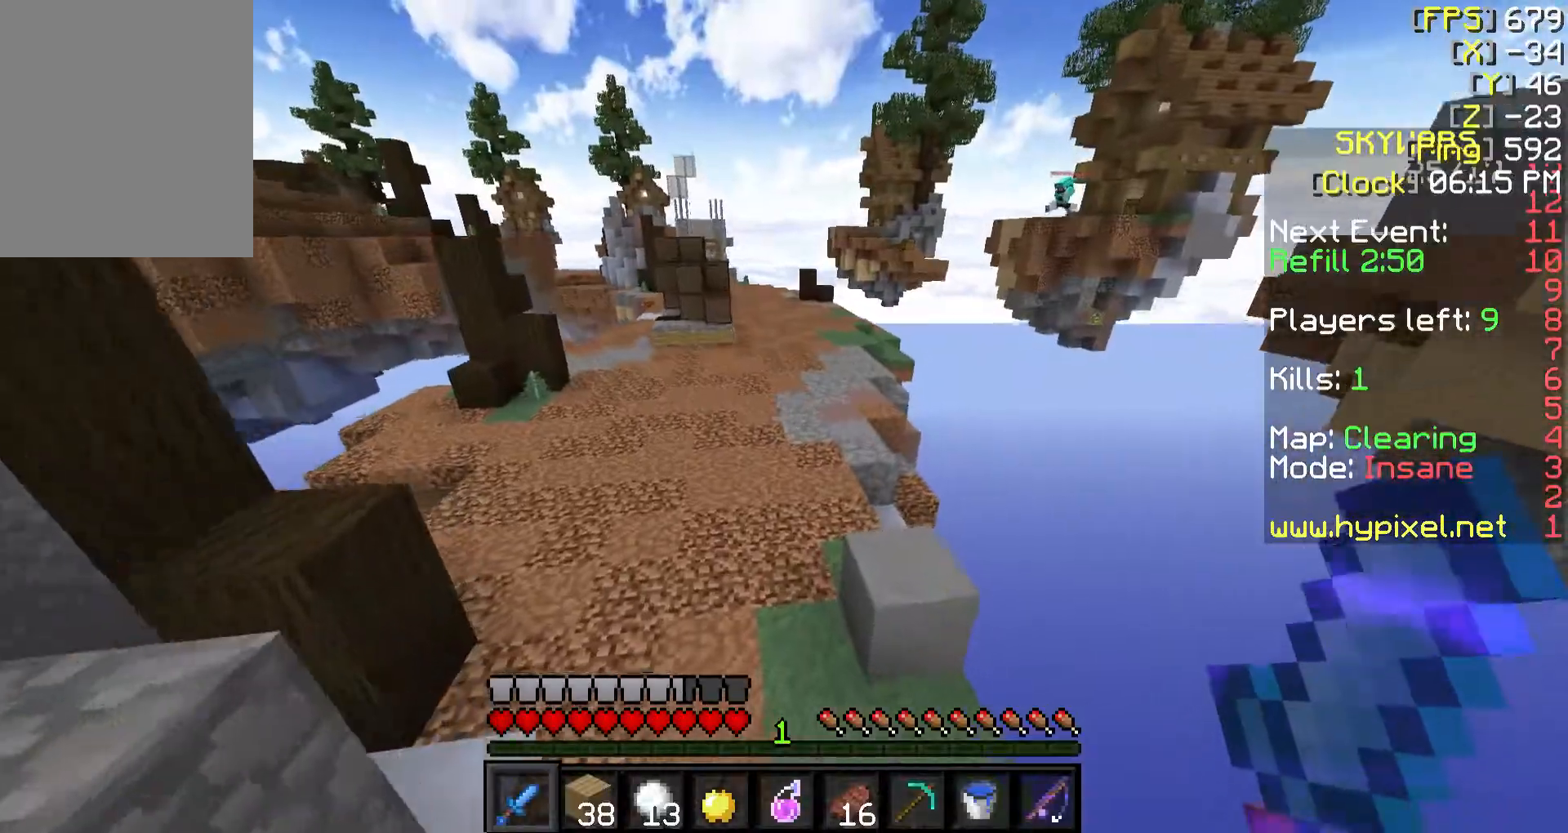
{"keys": ["w"], "mouse": [], "events": []}
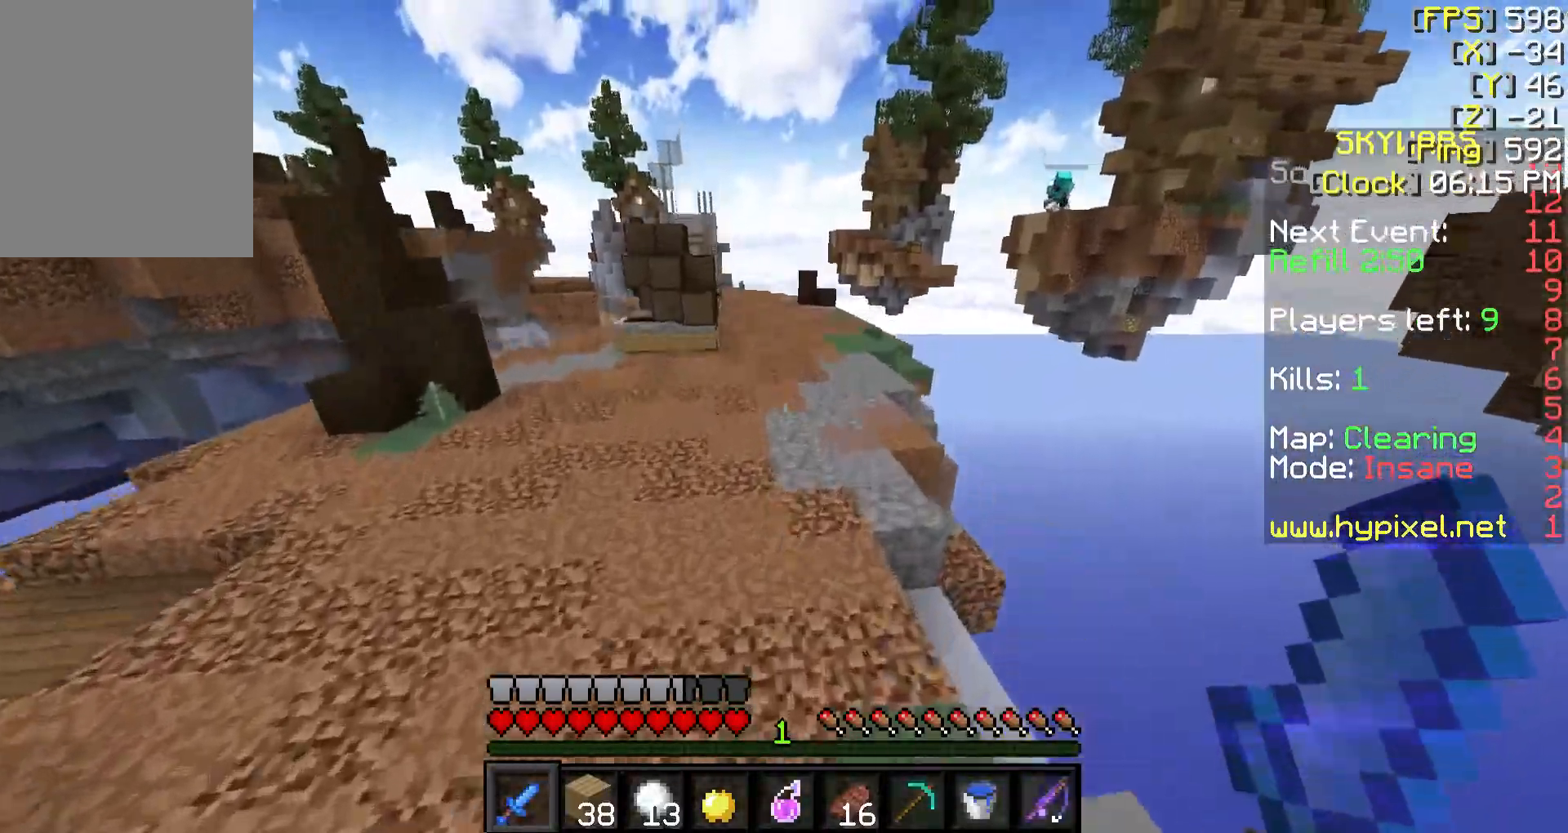
{"keys": ["a", "w"], "mouse": [], "events": [[417, "a", "down"]]}
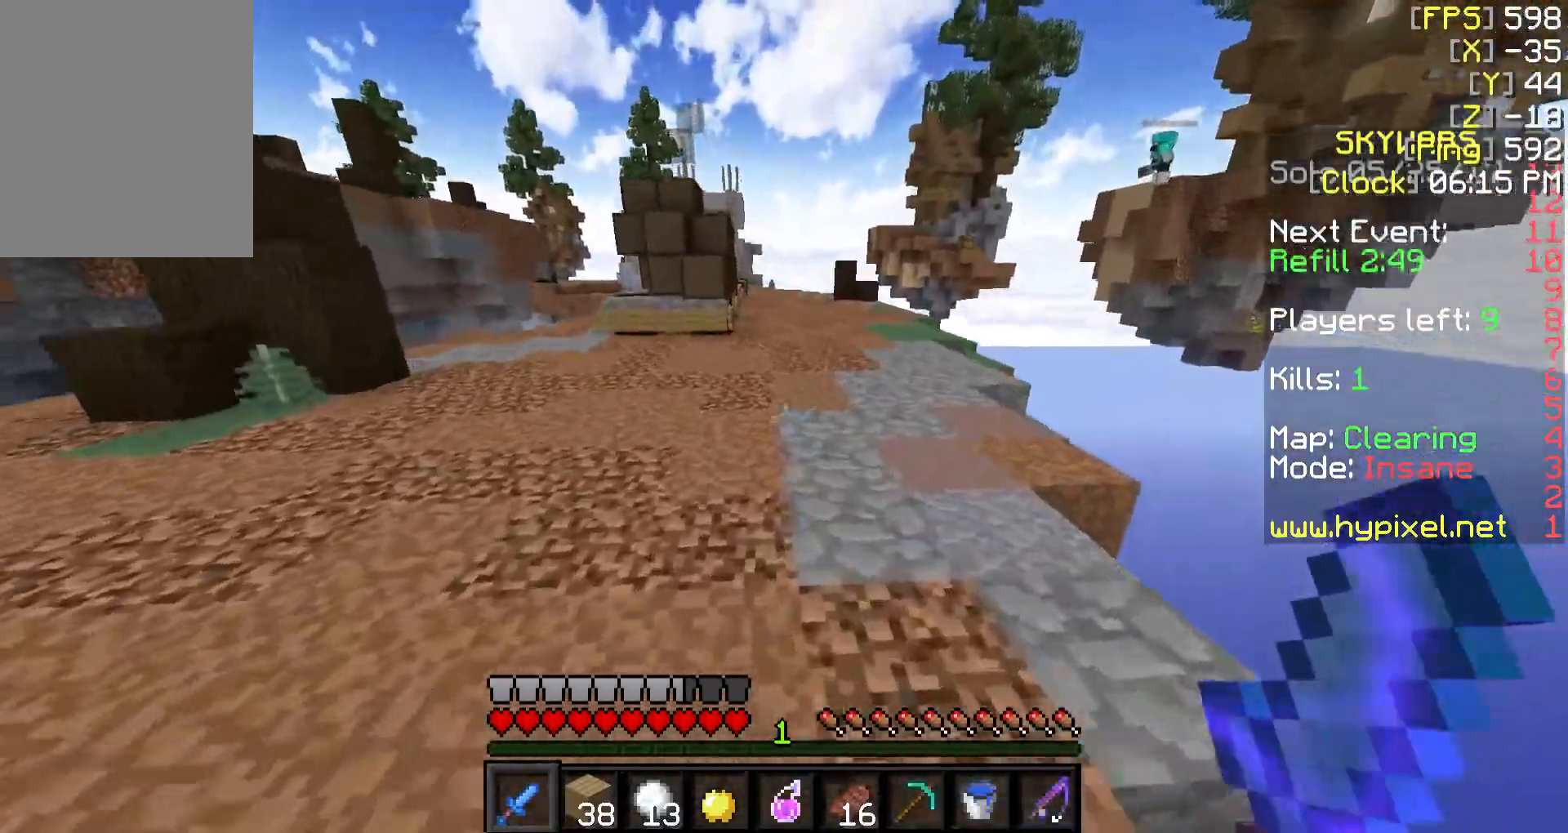
{"keys": ["w"], "mouse": [], "events": [[117, "a", "up"]]}
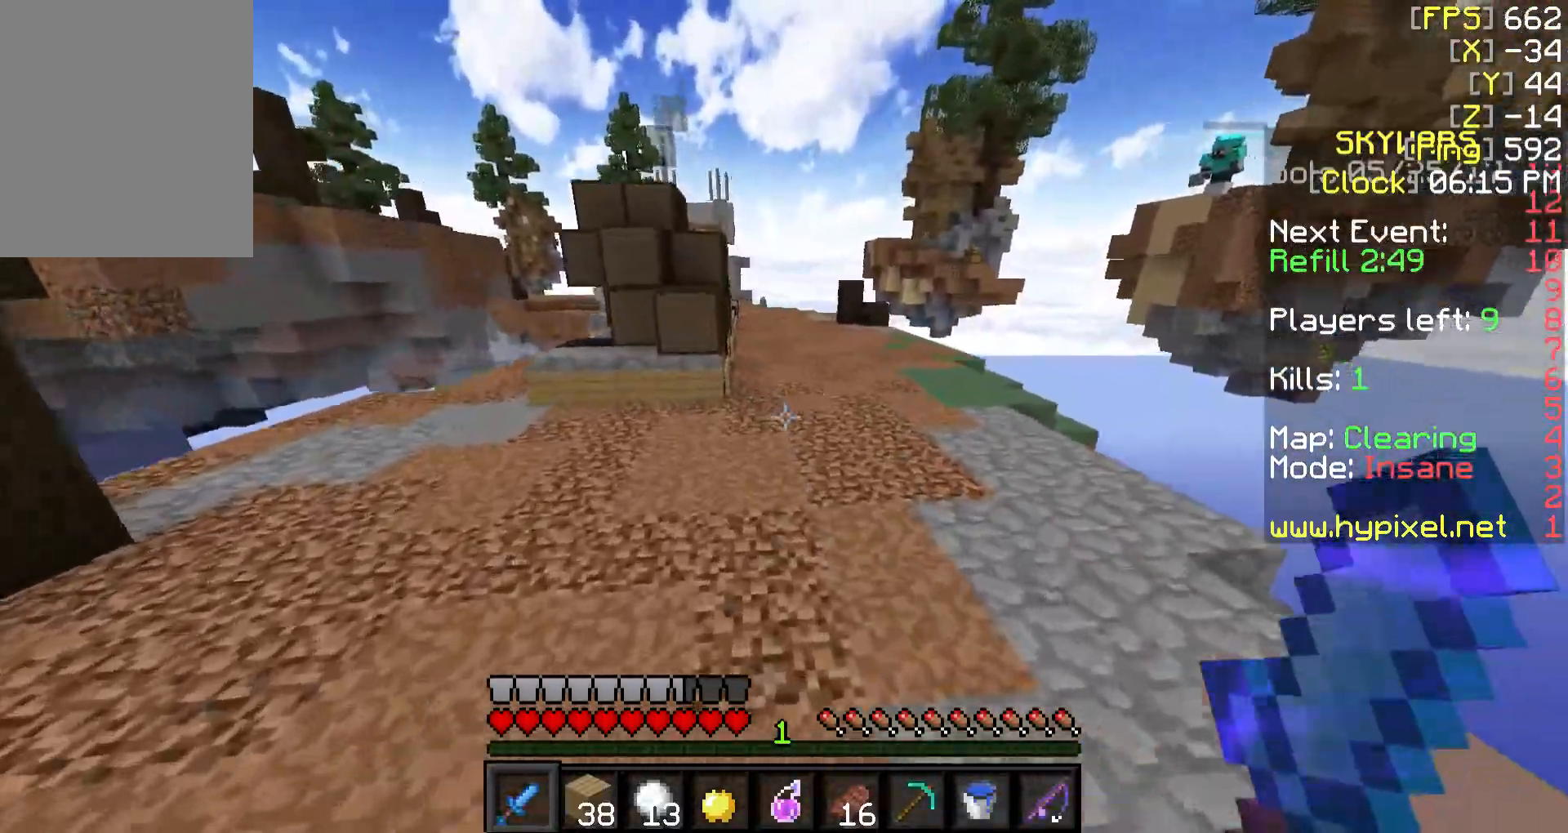
{"keys": ["w"], "mouse": [], "events": []}
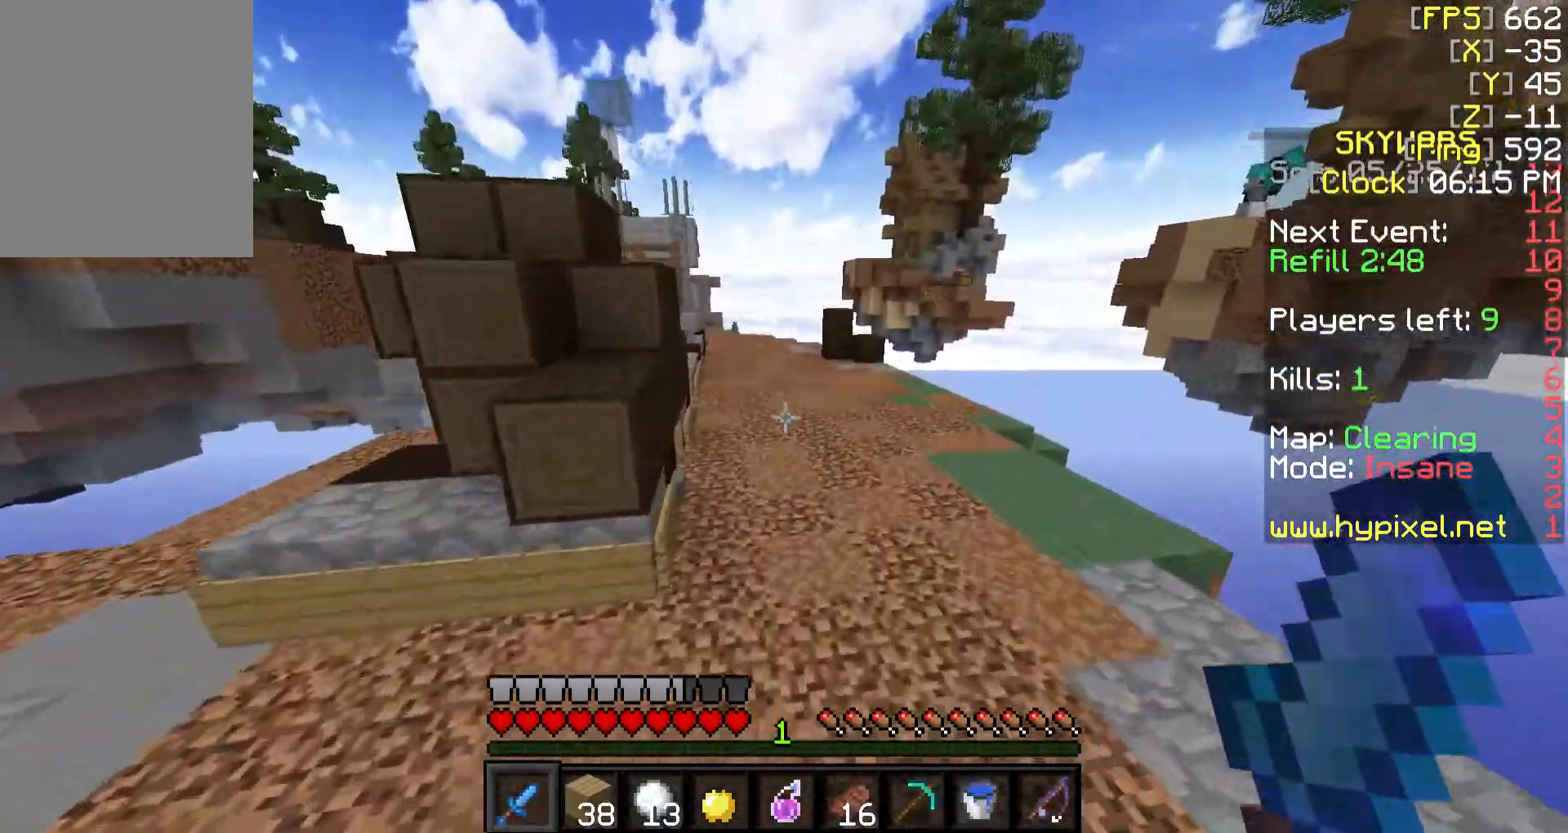
{"keys": ["w"], "mouse": [], "events": [[33, "mouse_right", "down"], [100, "mouse_right", "up"]]}
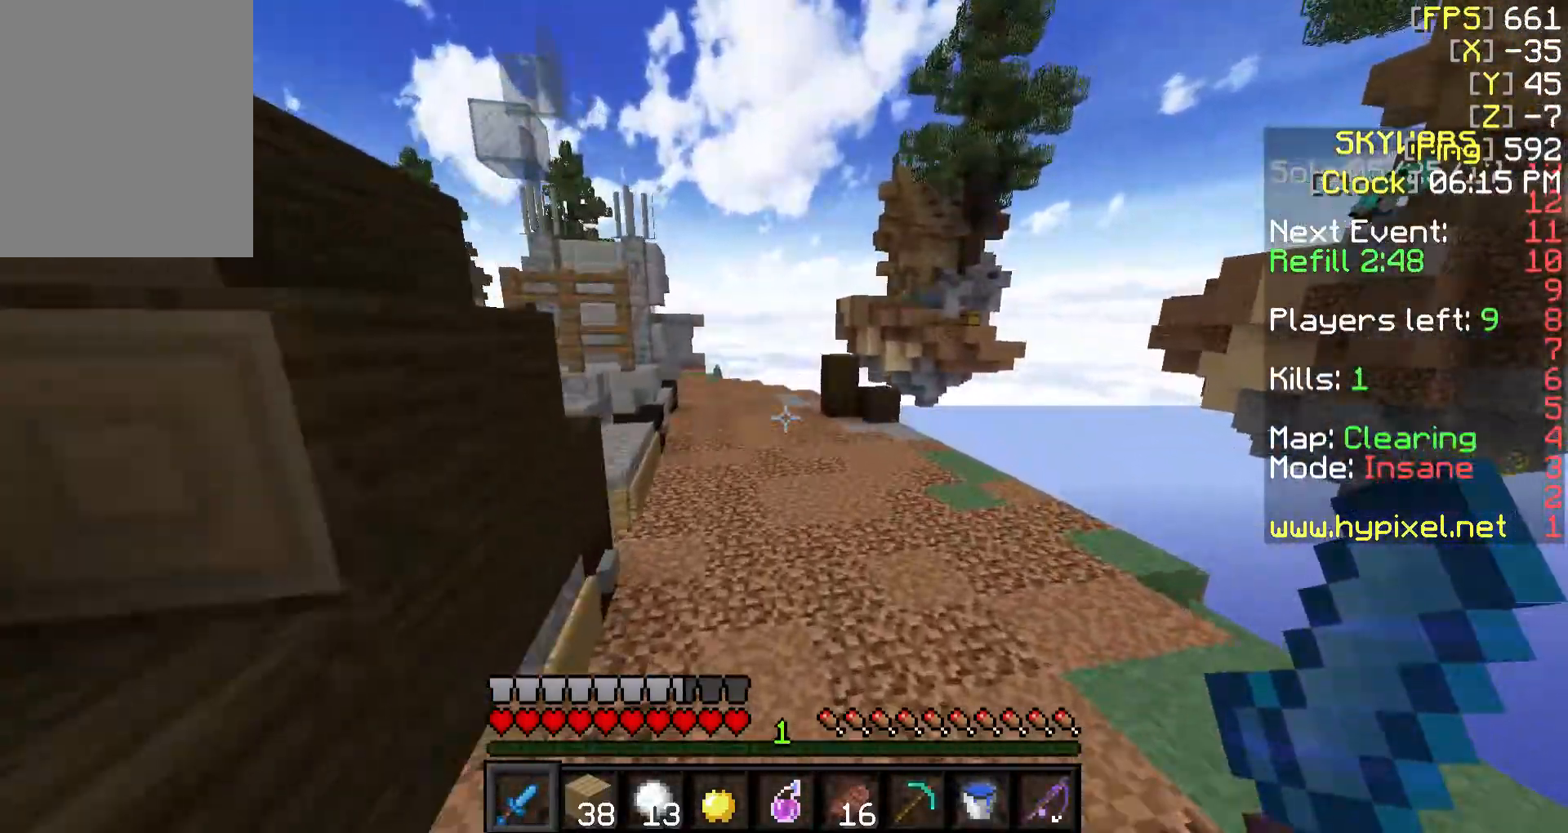
{"keys": ["a", "w"], "mouse": [], "events": [[317, "a", "down"]]}
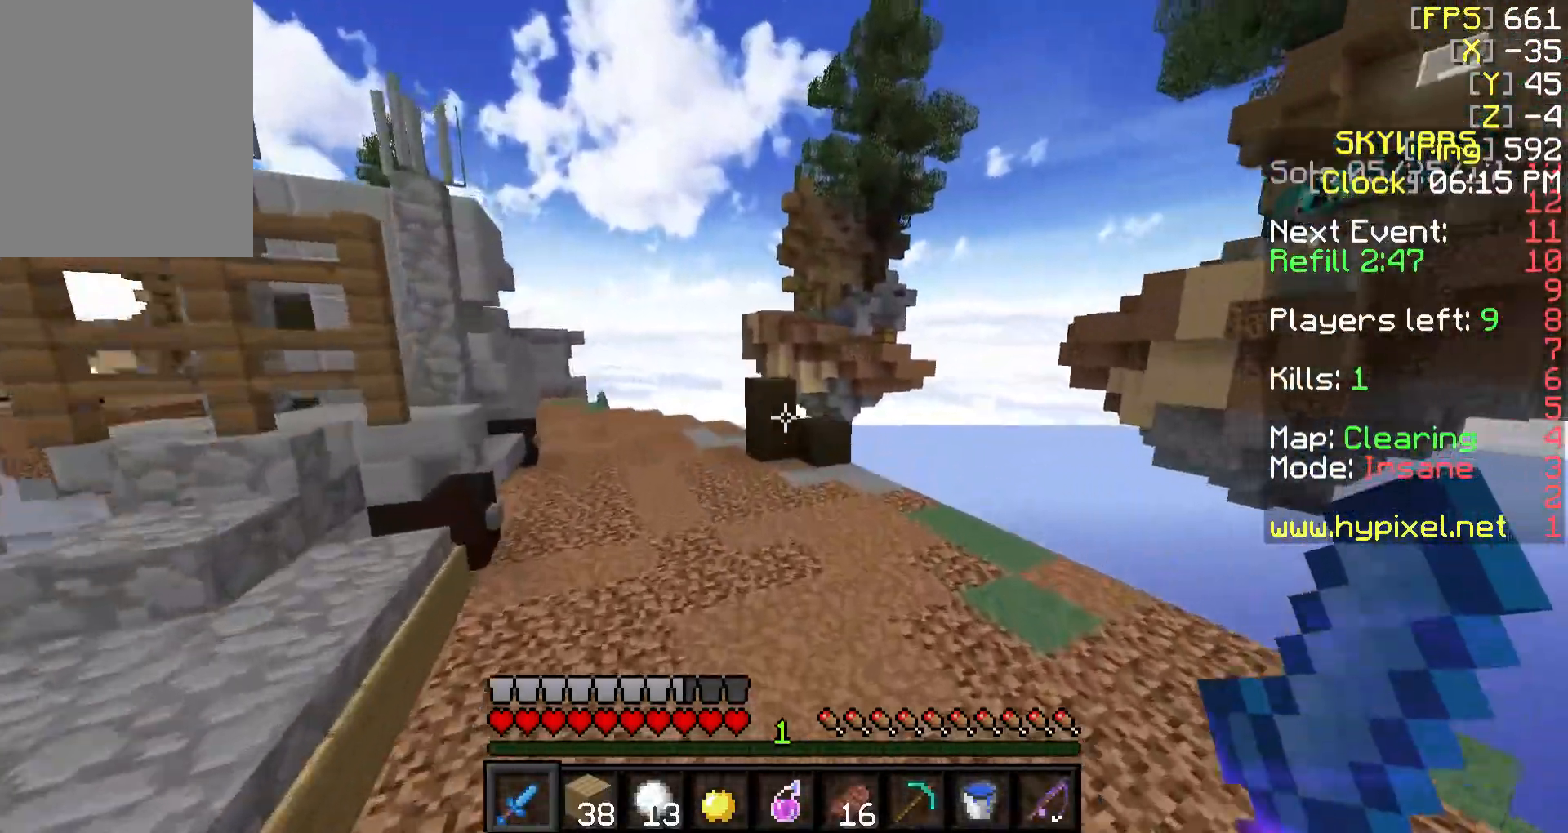
{"keys": ["a", "w"], "mouse": [], "events": []}
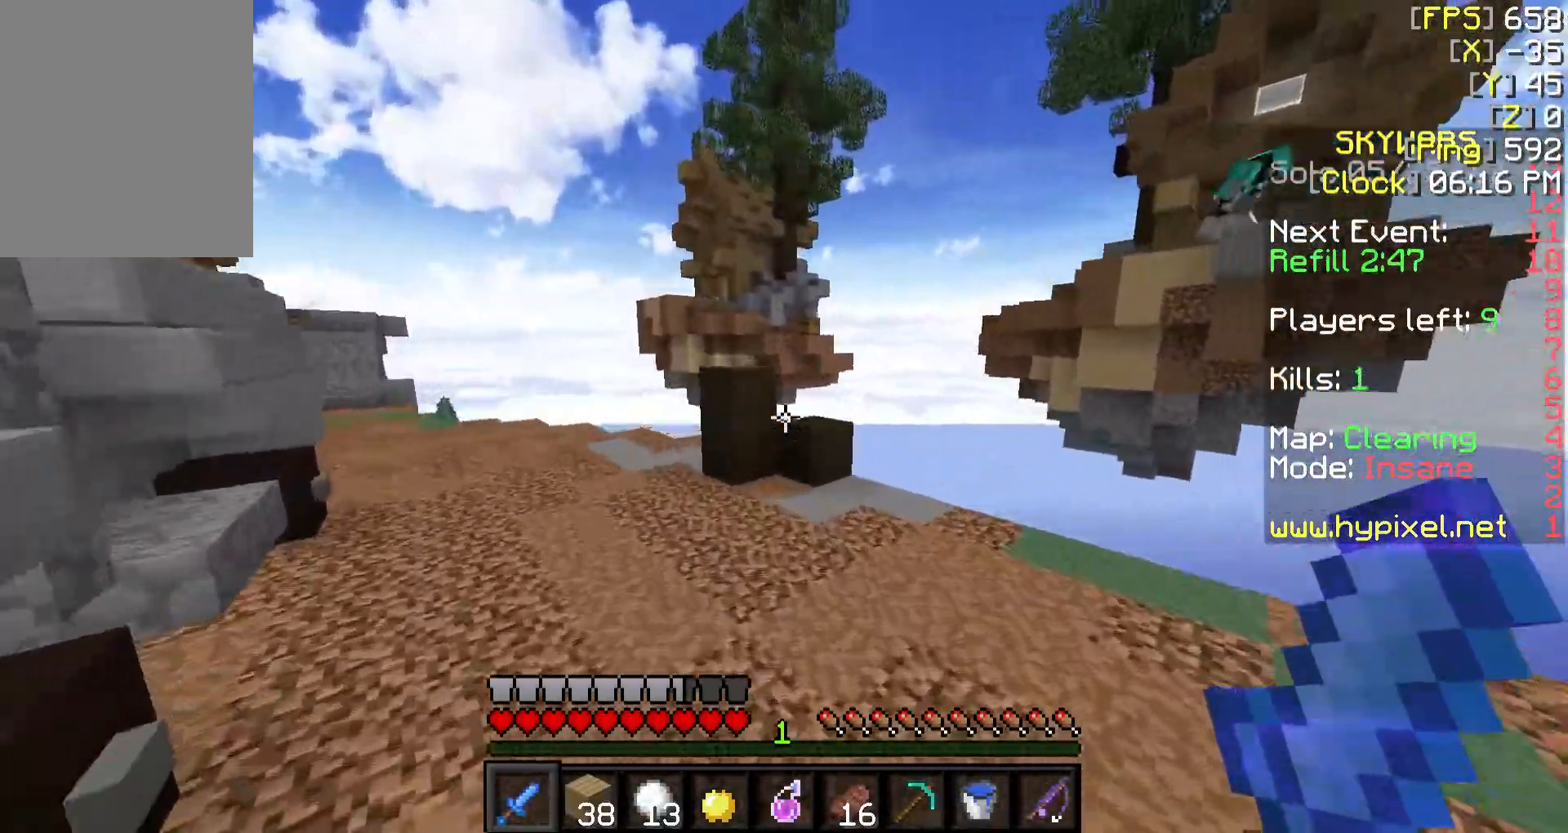
{"keys": ["a", "w"], "mouse": [], "events": []}
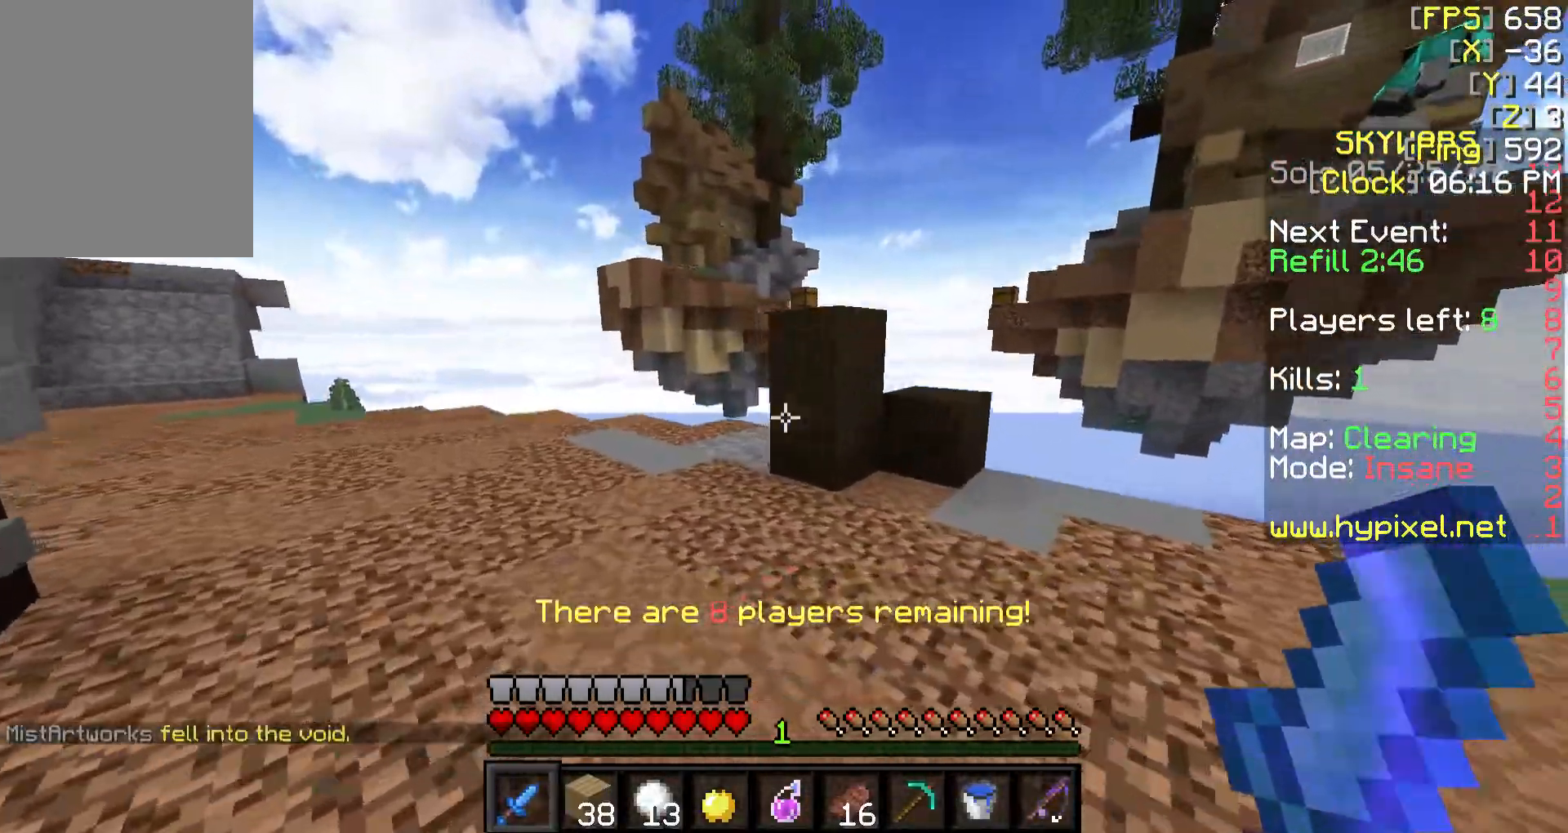
{"keys": ["w"], "mouse": [], "events": [[417, "a", "up"]]}
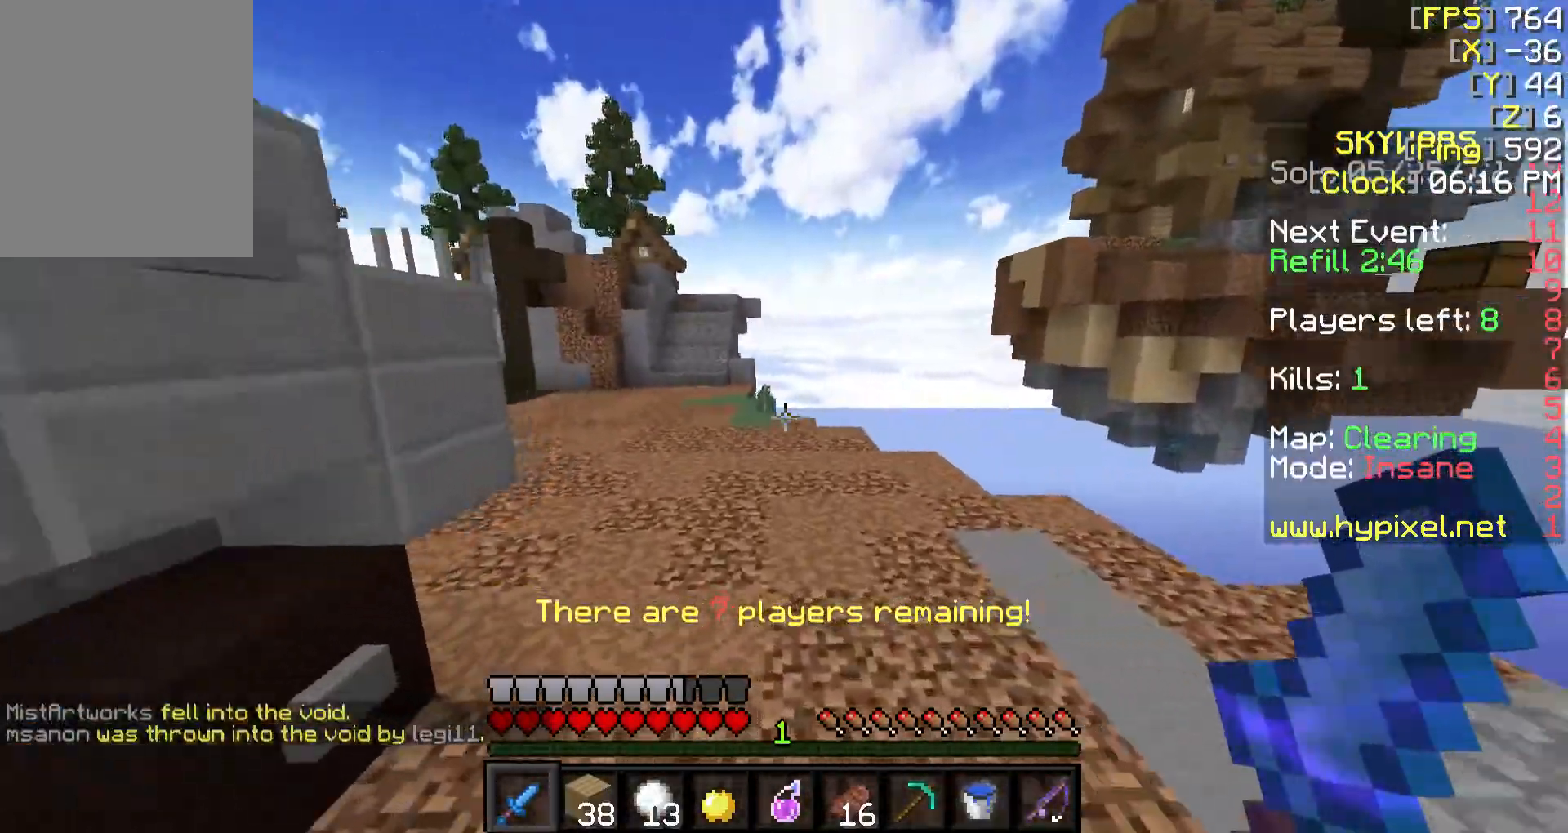
{"keys": ["w"], "mouse": [], "events": []}
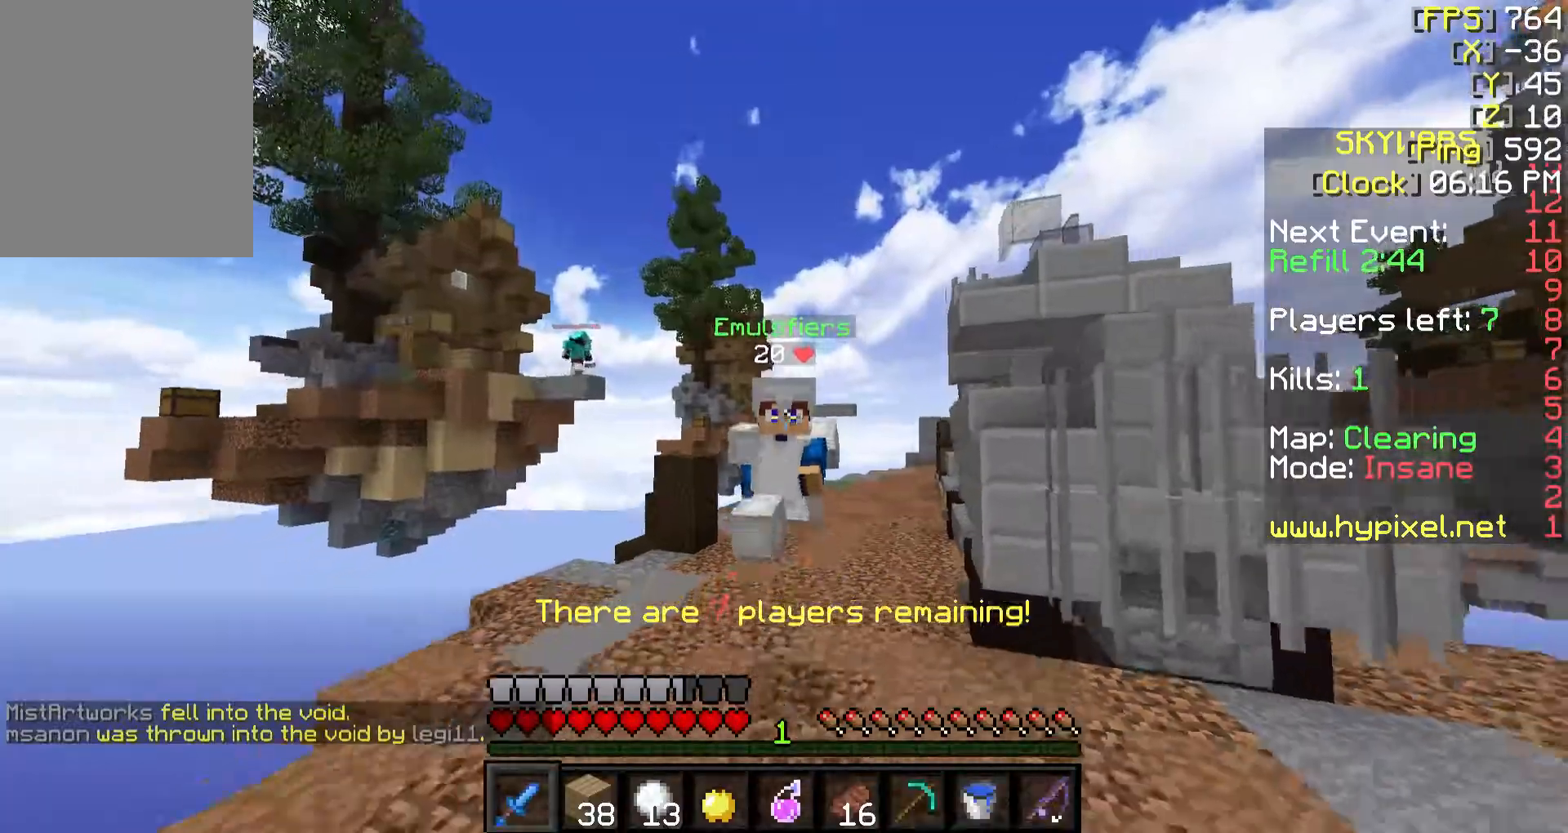
{"keys": ["w"], "mouse": [], "events": []}
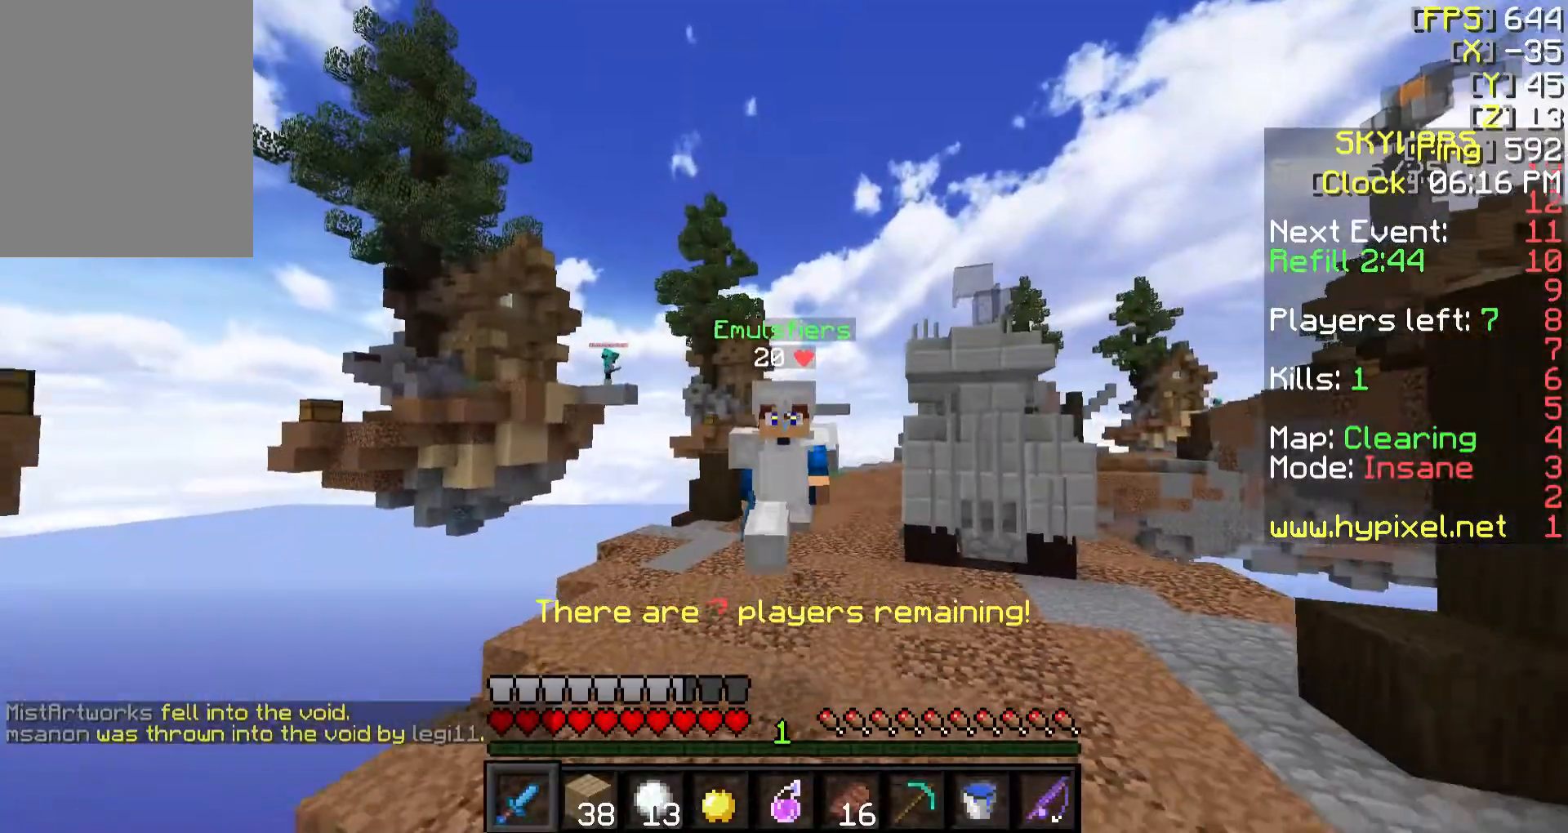
{"keys": ["w"], "mouse": [], "events": []}
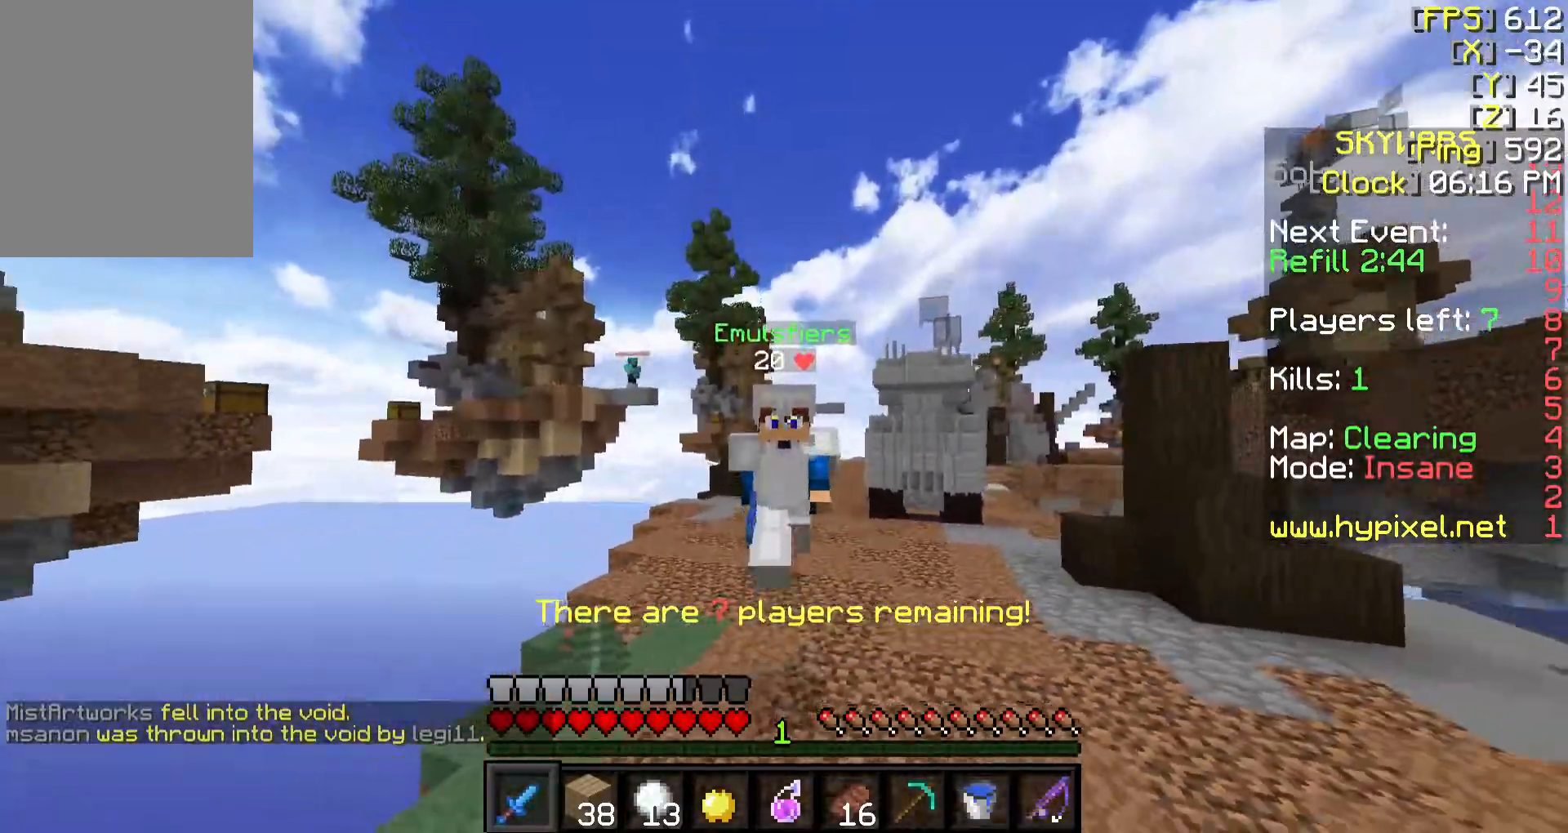
{"keys": ["w"], "mouse": [], "events": [[217, "a", "down"], [317, "a", "up"]]}
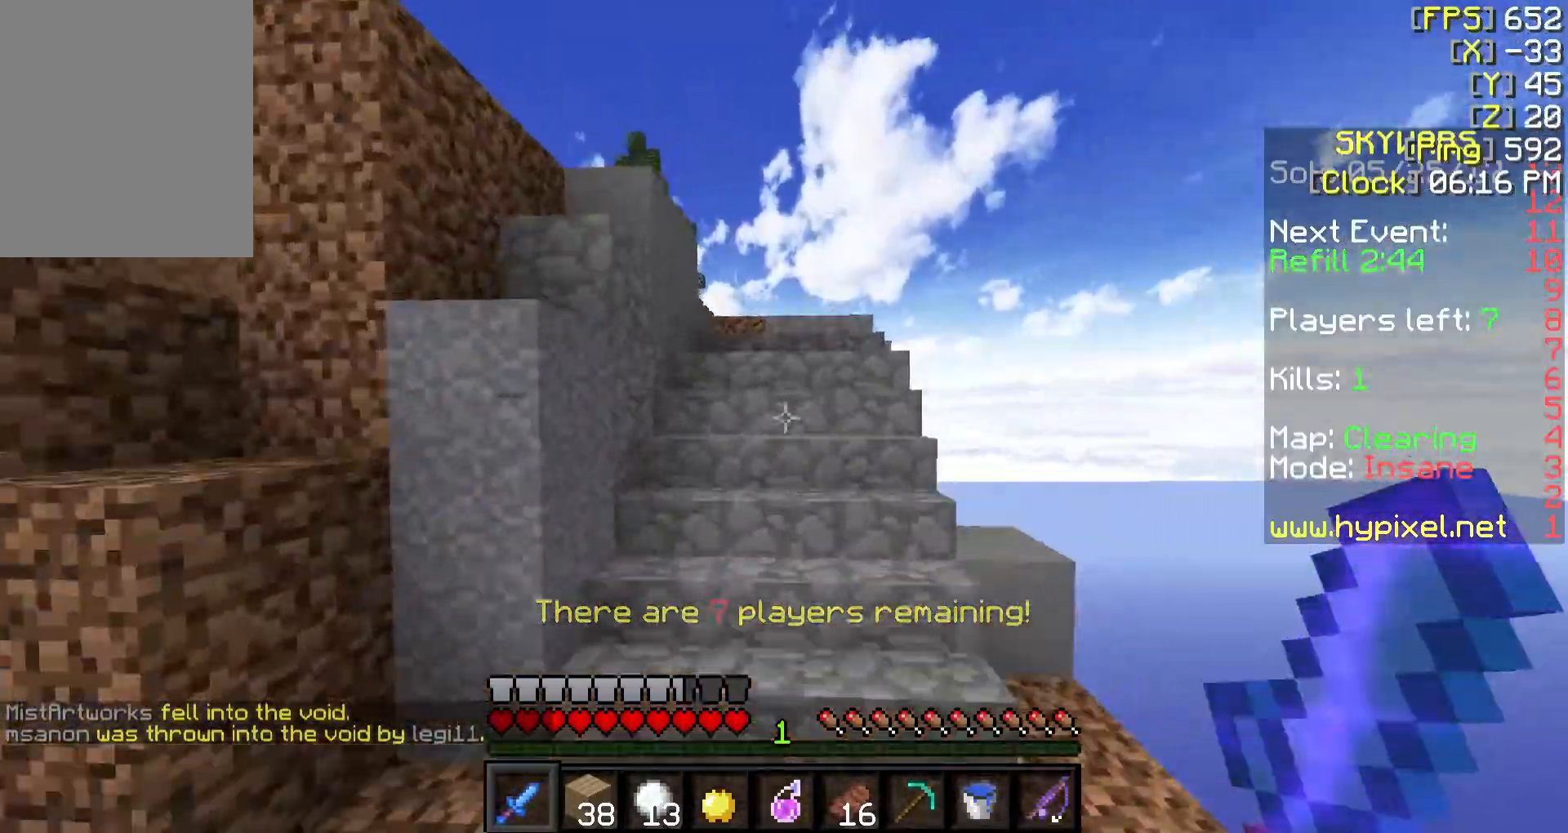
{"keys": ["w"], "mouse": [], "events": [[67, "d", "down"], [217, "d", "up"]]}
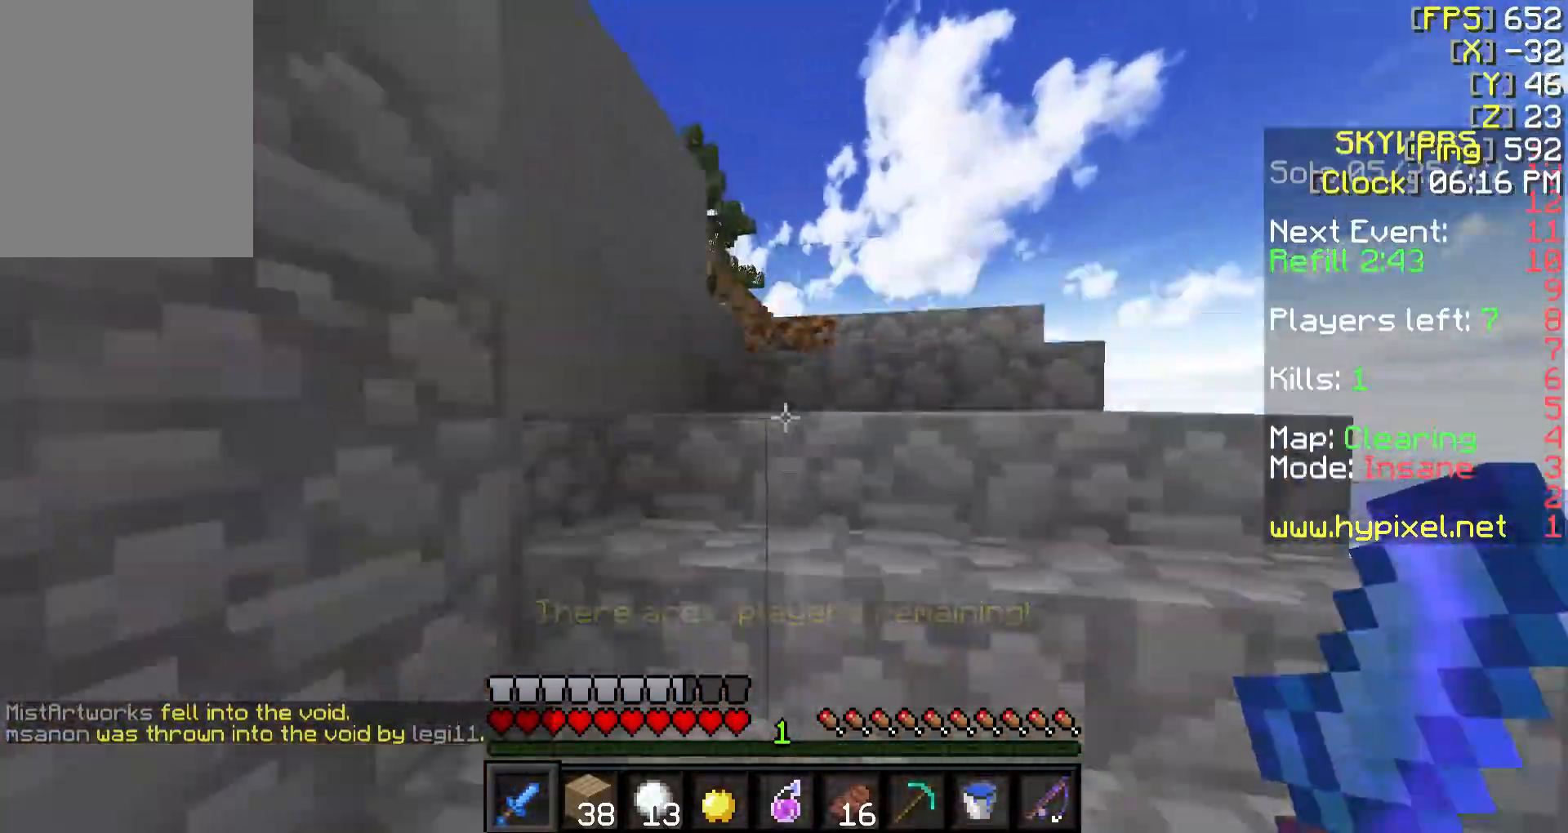
{"keys": ["d", "w"], "mouse": [], "events": [[217, "d", "down"]]}
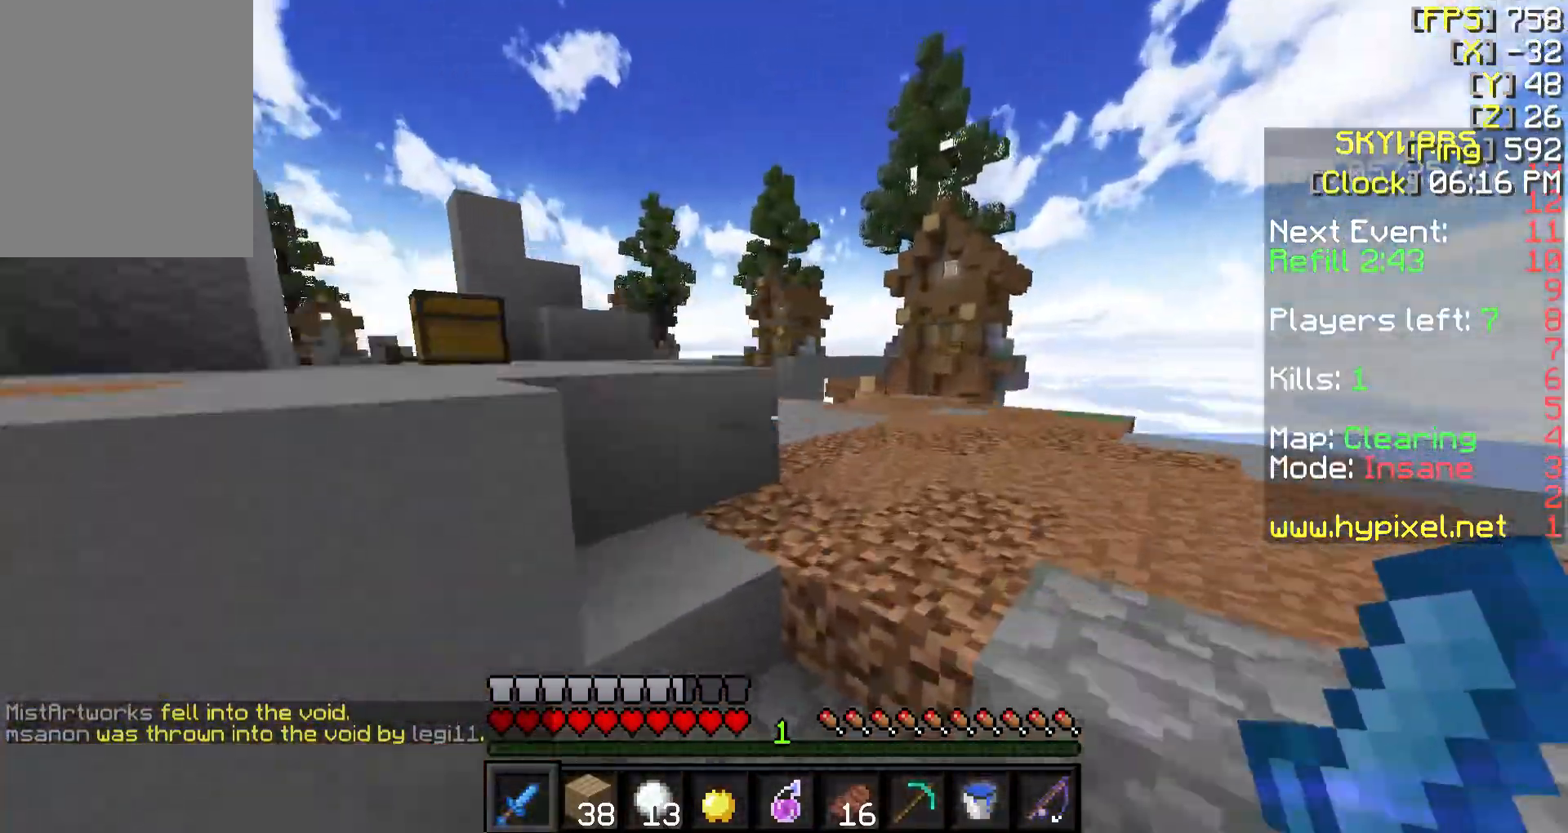
{"keys": ["d", "w"], "mouse": [], "events": []}
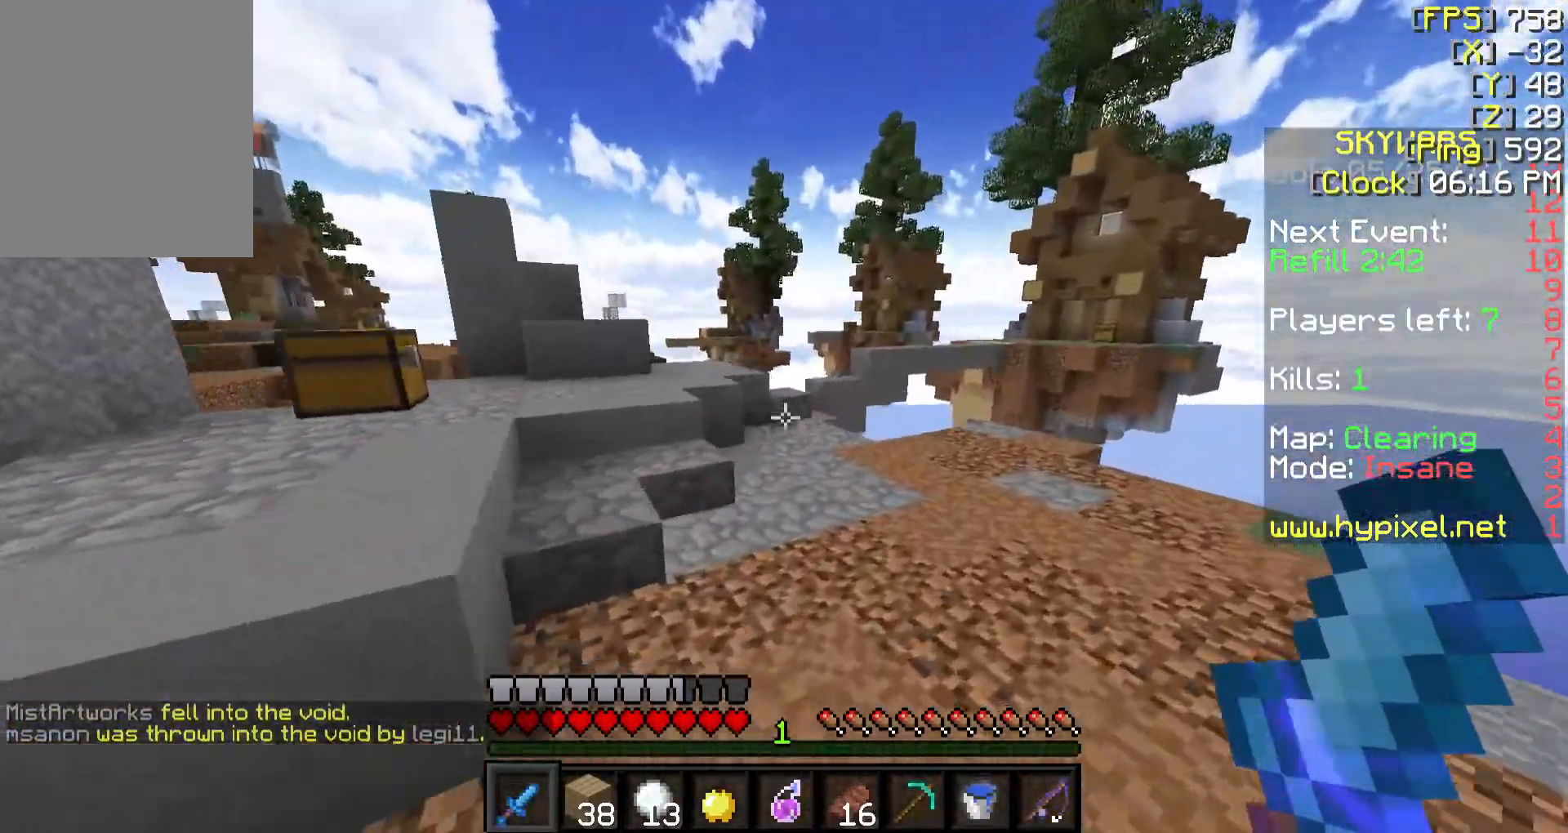
{"keys": ["d", "w"], "mouse": [], "events": [[17, "d", "up"], [117, "d", "down"]]}
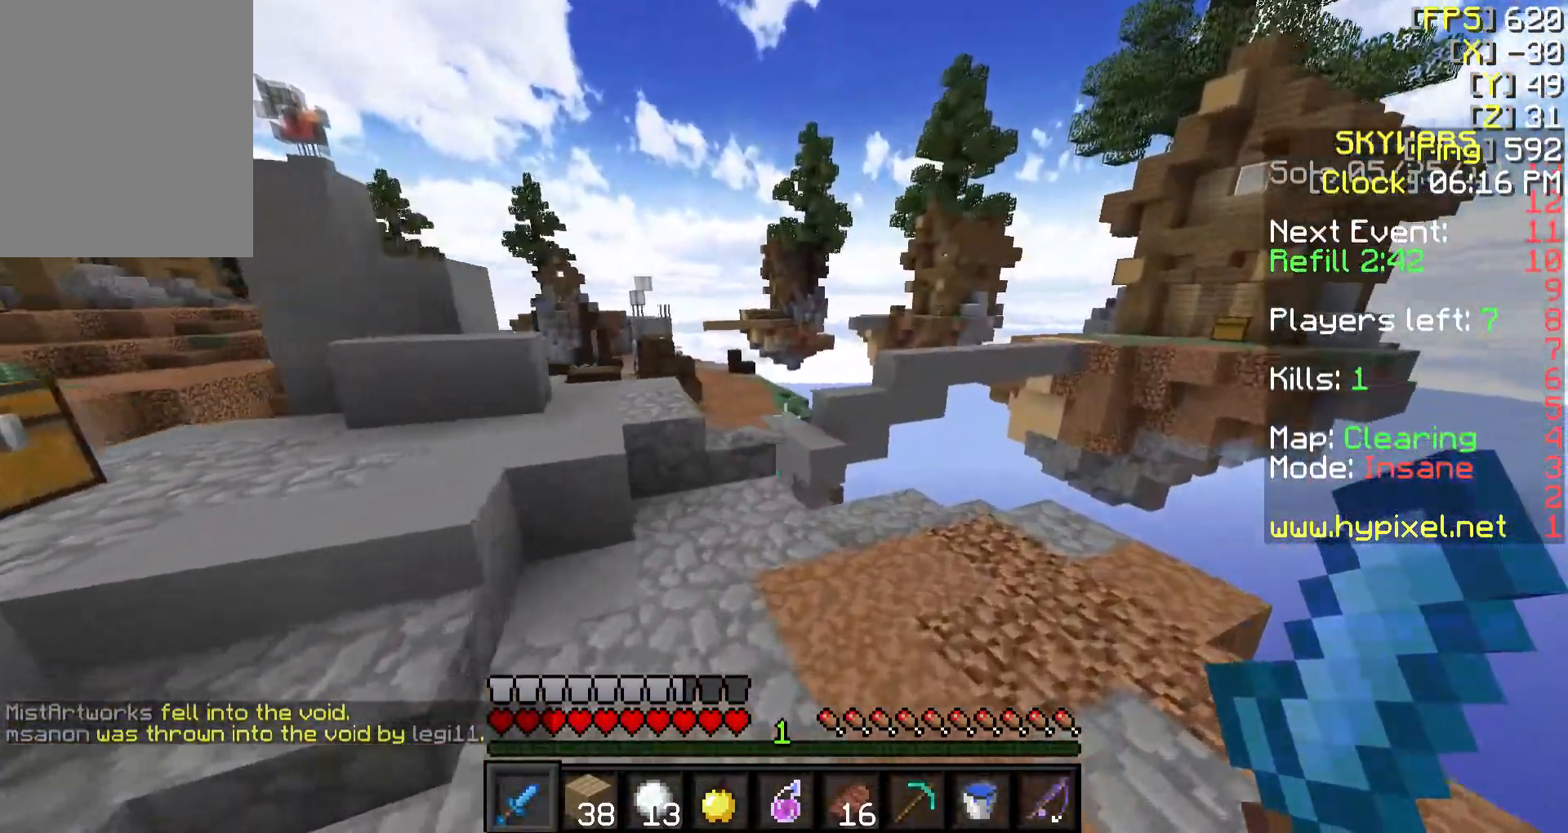
{"keys": ["w"], "mouse": [], "events": [[367, "d", "up"]]}
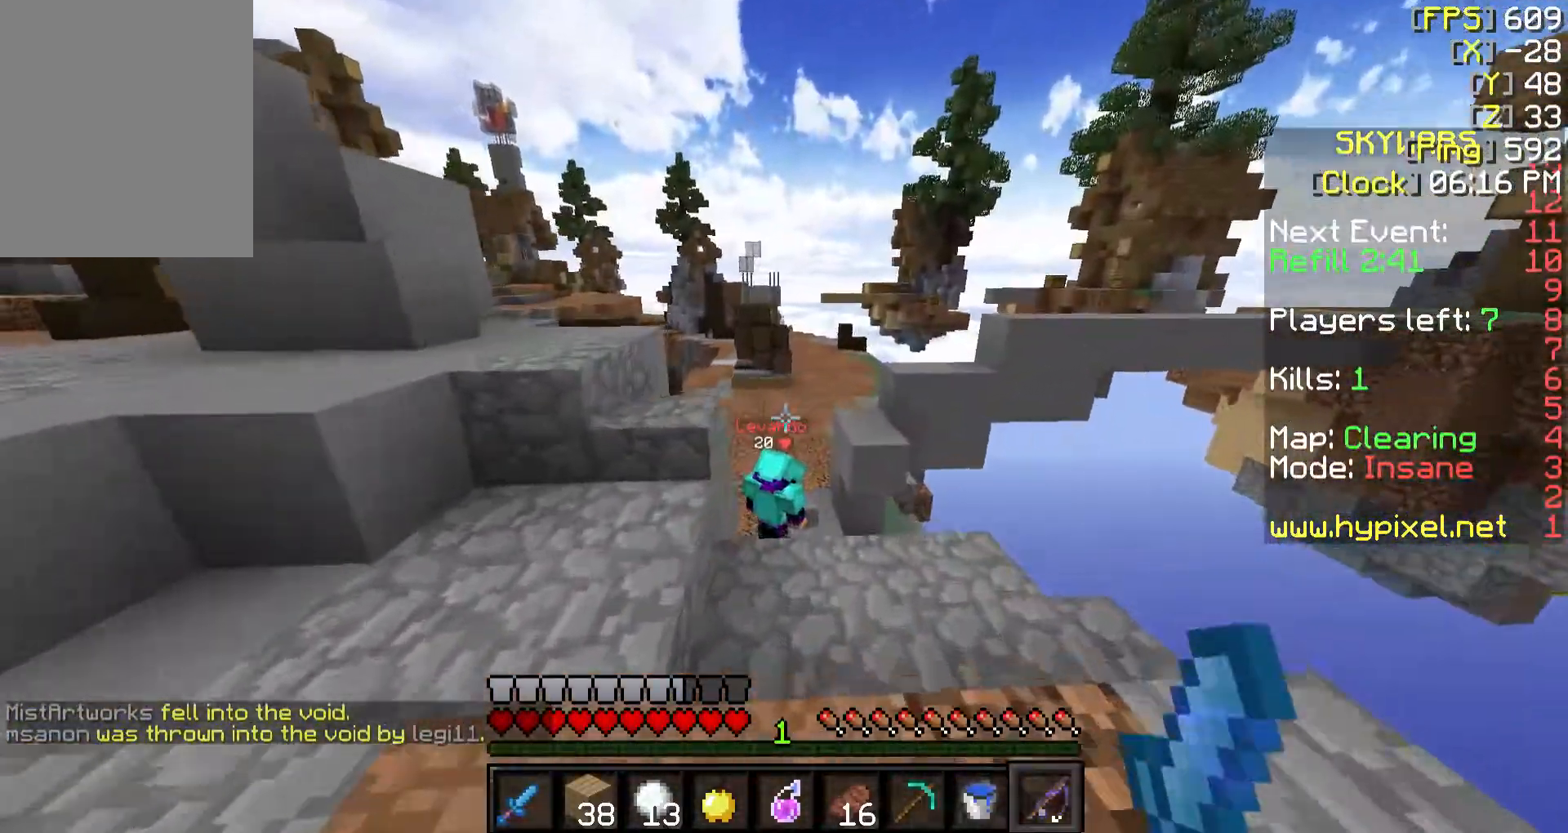
{"keys": ["w"], "mouse": [], "events": [[117, "mouse_right", "down"], [217, "mouse_right", "up"]]}
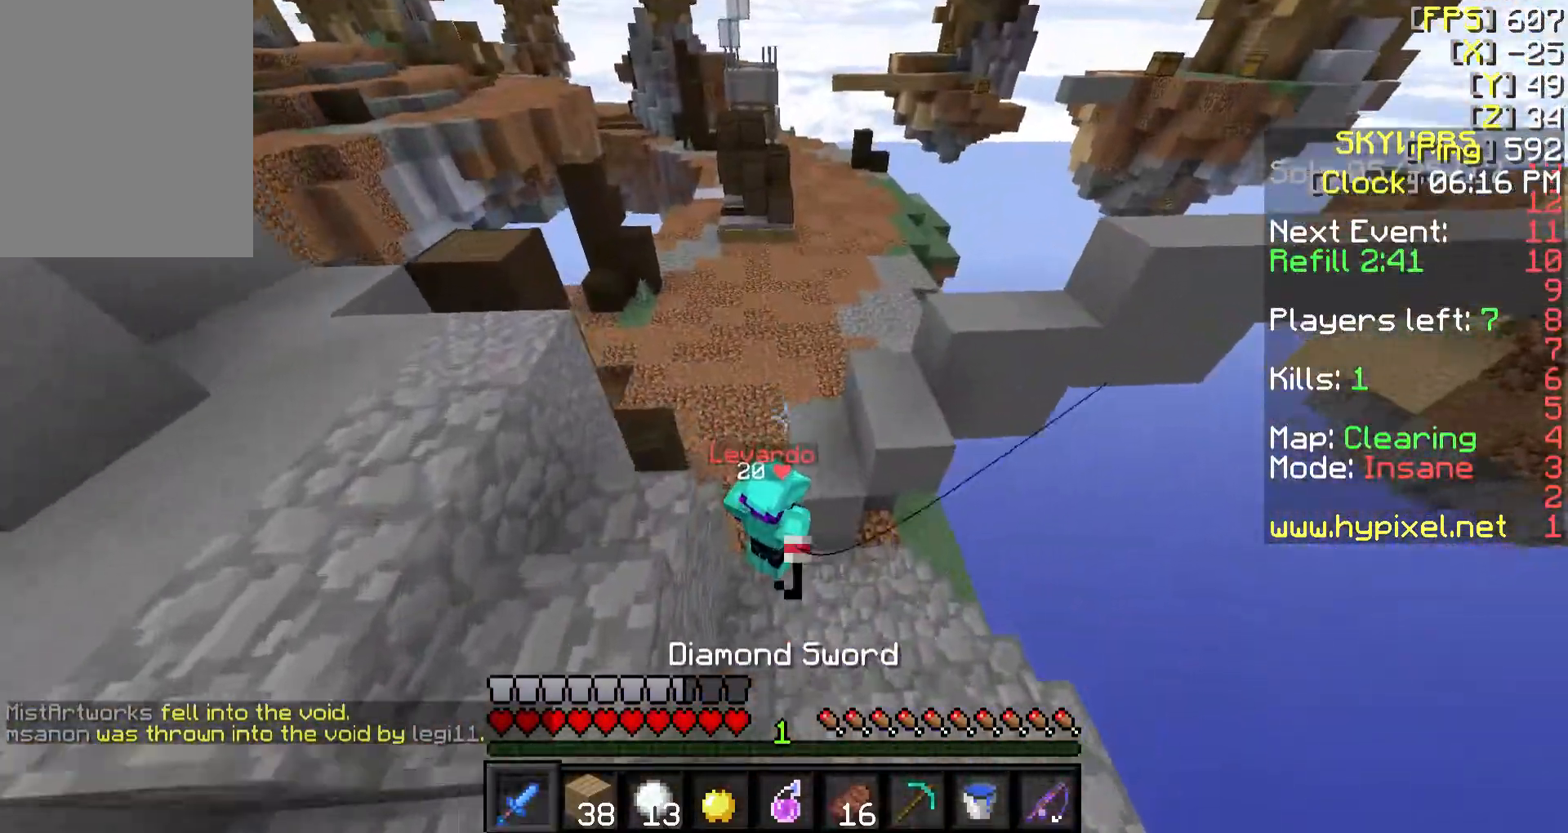
{"keys": ["w"], "mouse": [], "events": [[117, "mouse_left", "down"], [167, "a", "down"], [217, "mouse_left", "up"], [267, "mouse_left", "down"], [317, "a", "up"], [317, "mouse_left", "up"], [367, "mouse_left", "down"], [467, "mouse_left", "up"]]}
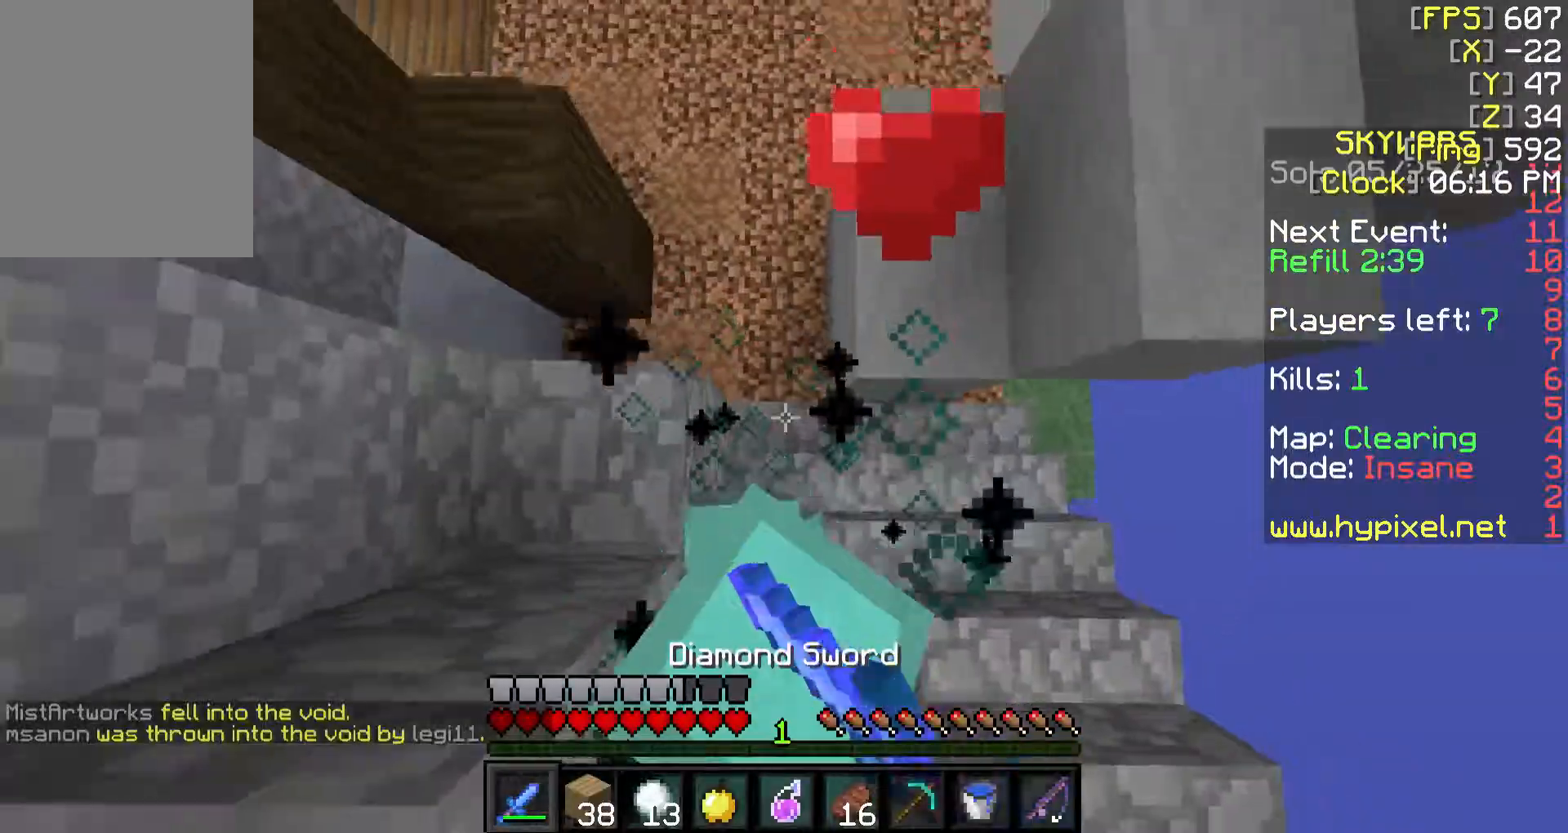
{"keys": ["s"], "mouse": ["left"], "events": [[17, "mouse_left", "down"], [67, "mouse_left", "up"], [117, "w", "up"], [167, "mouse_left", "down"], [217, "mouse_left", "up"], [267, "mouse_left", "down"], [317, "s", "down"], [367, "mouse_left", "up"], [417, "mouse_left", "down"]]}
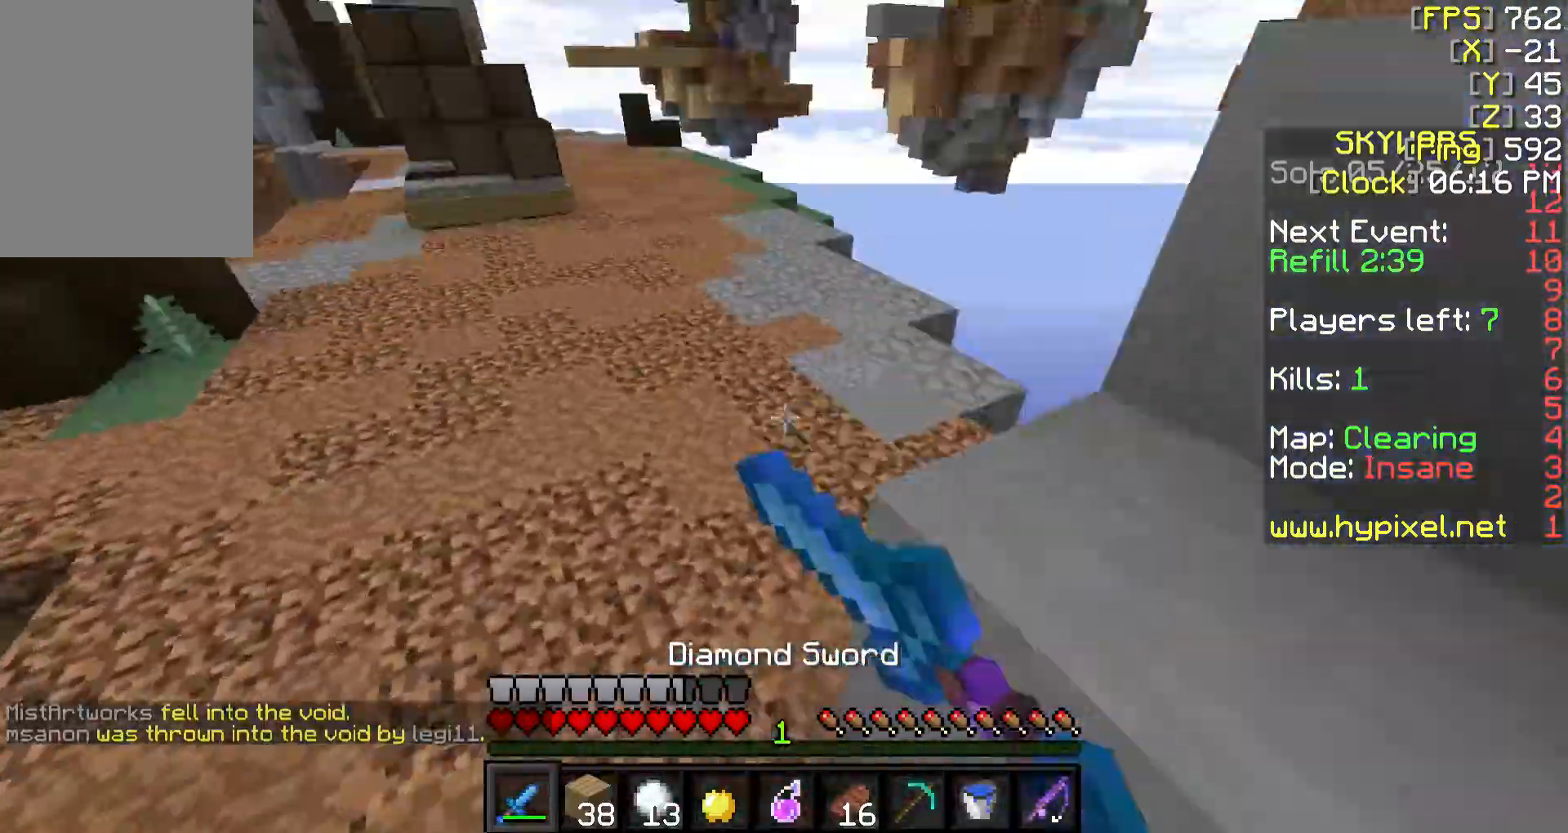
{"keys": ["w"], "mouse": ["left"], "events": [[17, "mouse_left", "up"], [67, "mouse_left", "down"], [167, "mouse_left", "up"], [267, "mouse_left", "down"], [267, "s", "up"], [267, "w", "down"], [367, "mouse_left", "up"], [417, "mouse_left", "down"]]}
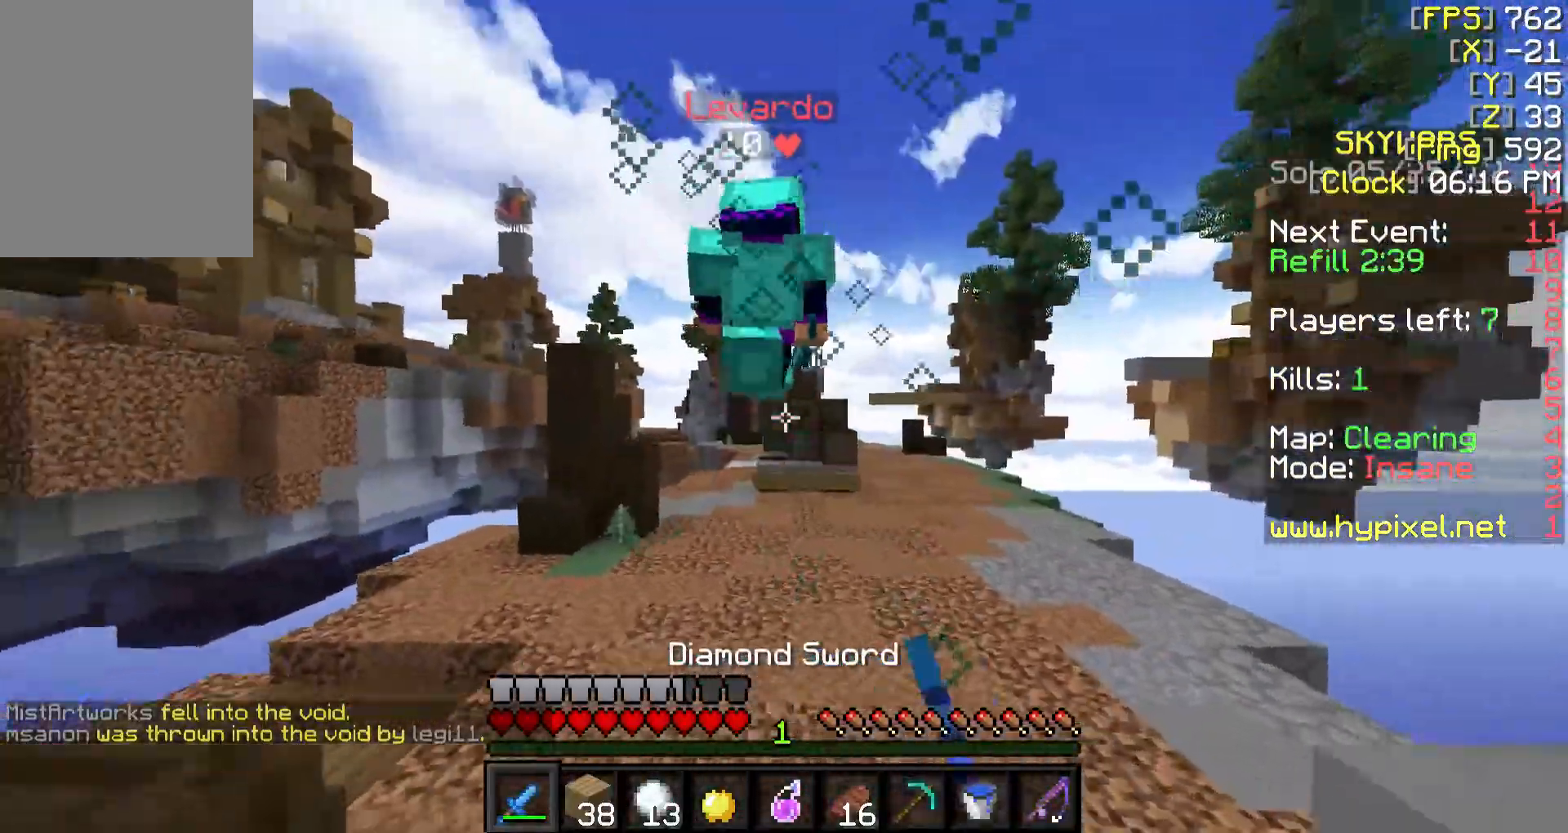
{"keys": ["w"], "mouse": [], "events": [[17, "mouse_left", "up"], [67, "mouse_left", "down"], [167, "mouse_left", "up"], [267, "mouse_left", "down"], [317, "mouse_left", "up"]]}